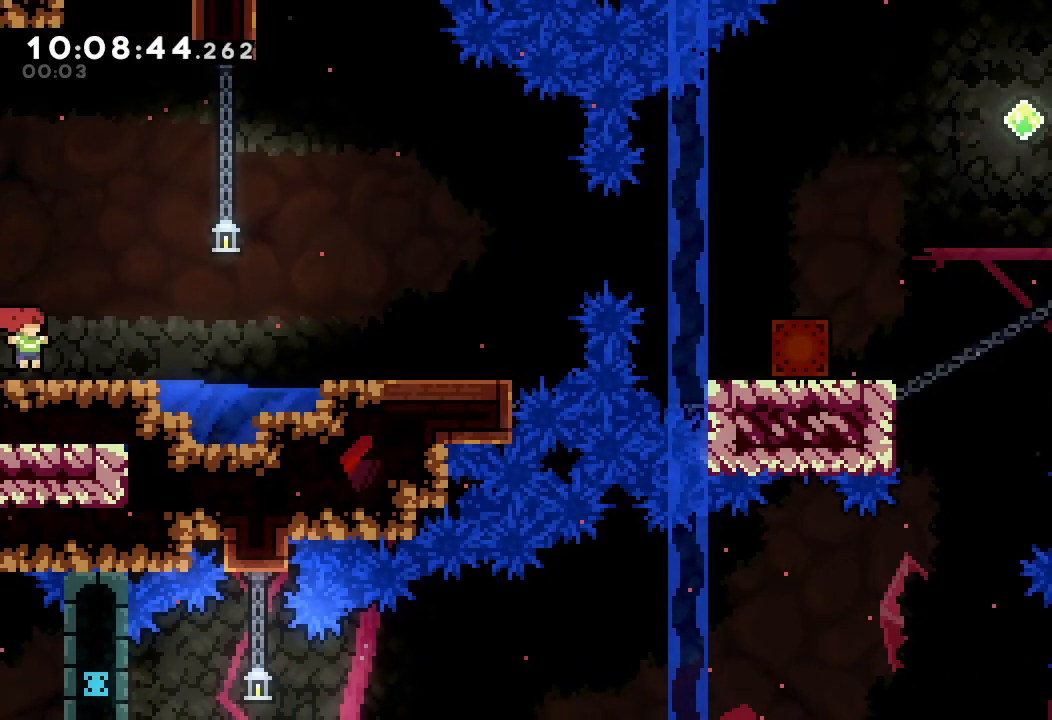
Gameplay with keyboard; each line is a JSON object with the keys held at the frame after it. "events" lists presses ("down") and releases ("up") of "a", "d", "down", "e", "escape", "f", "left", "right", "s", "space", "up" and "w" between this image and that frame as [ms after this image, input, new state], when the widget could be followed in between. No other keys are recorded. Mouse input is not recorded.
{"keys": ["right"], "events": [[67, "d", "down"], [267, "d", "up"]]}
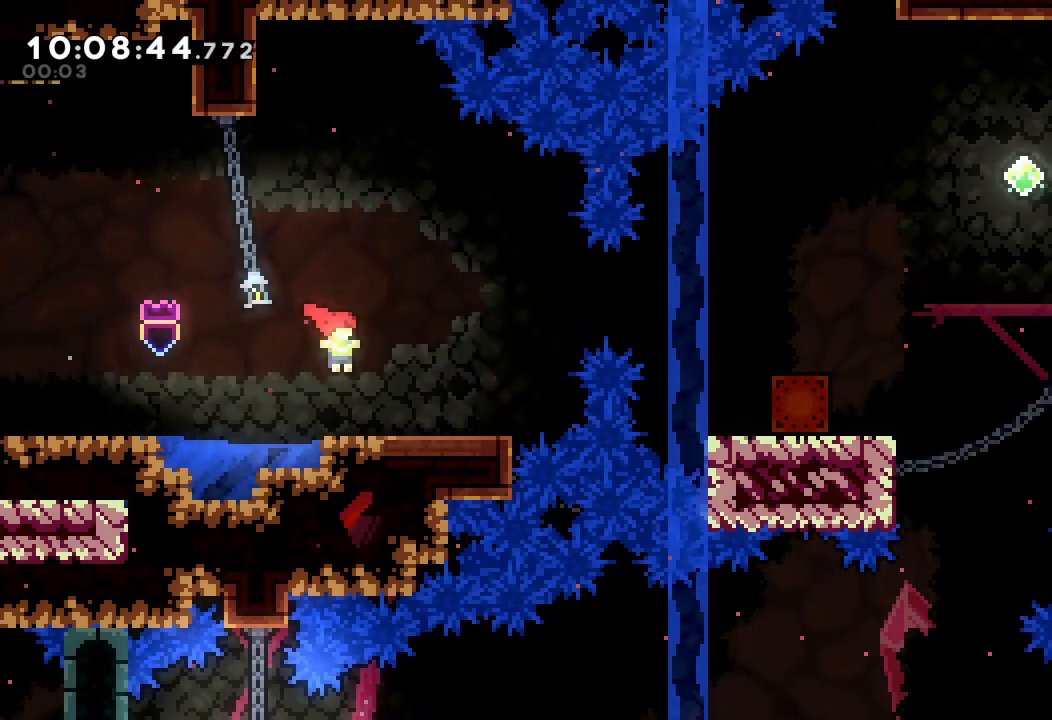
{"keys": ["right", "s"], "events": [[100, "d", "down"], [333, "d", "up"], [400, "s", "down"]]}
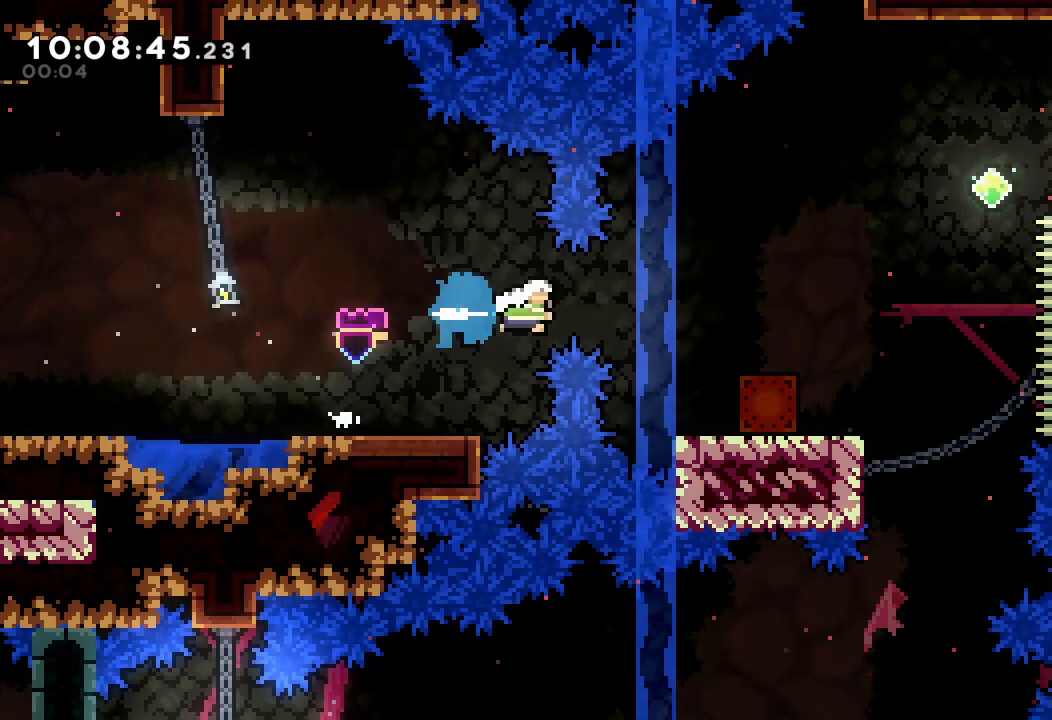
{"keys": ["a", "right"], "events": [[100, "s", "up"], [300, "a", "down"]]}
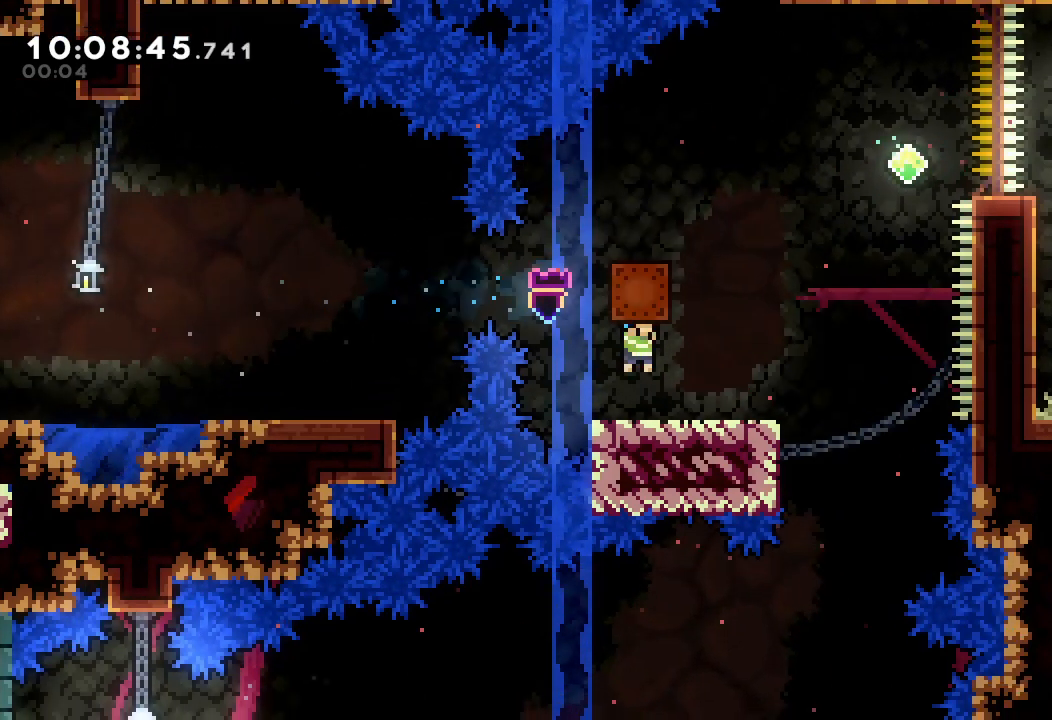
{"keys": ["a", "d", "right"], "events": [[400, "d", "down"]]}
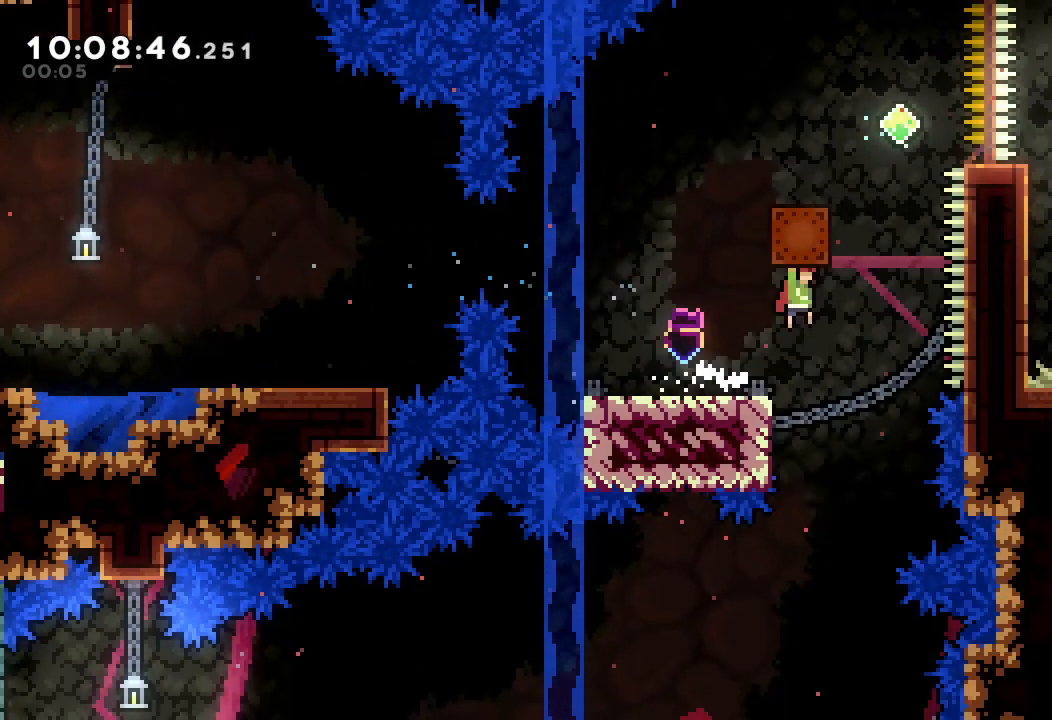
{"keys": ["s", "up"], "events": [[333, "d", "up"], [367, "a", "up"], [433, "right", "up"], [433, "up", "down"], [467, "s", "down"]]}
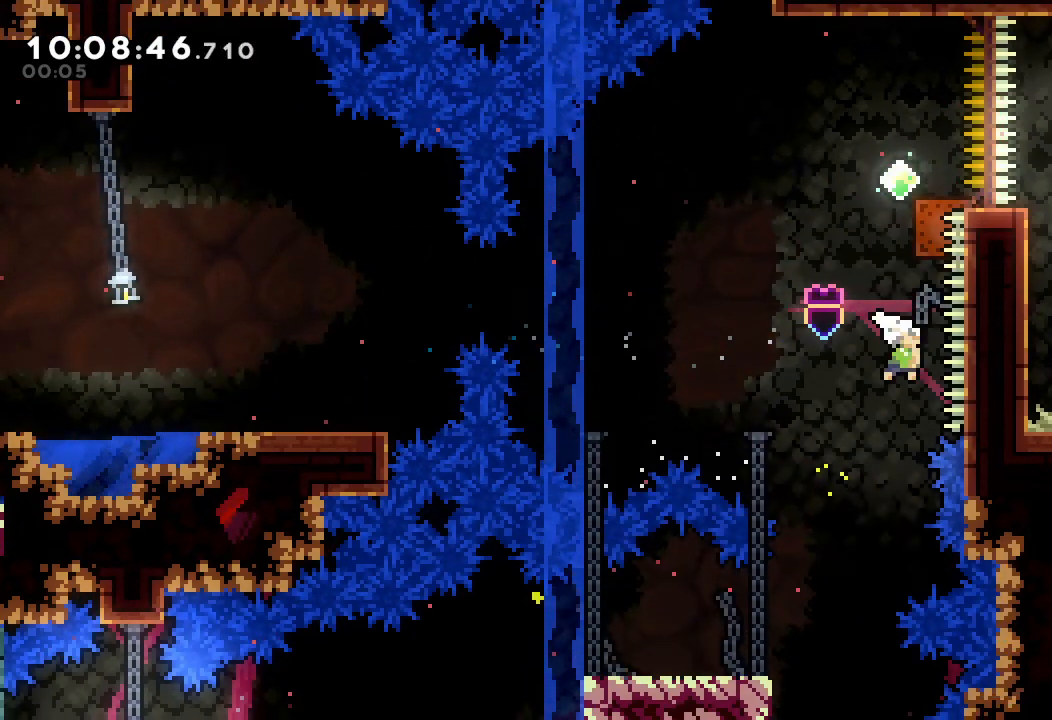
{"keys": [], "events": [[100, "a", "down"], [100, "s", "up"], [167, "up", "up"], [433, "a", "up"]]}
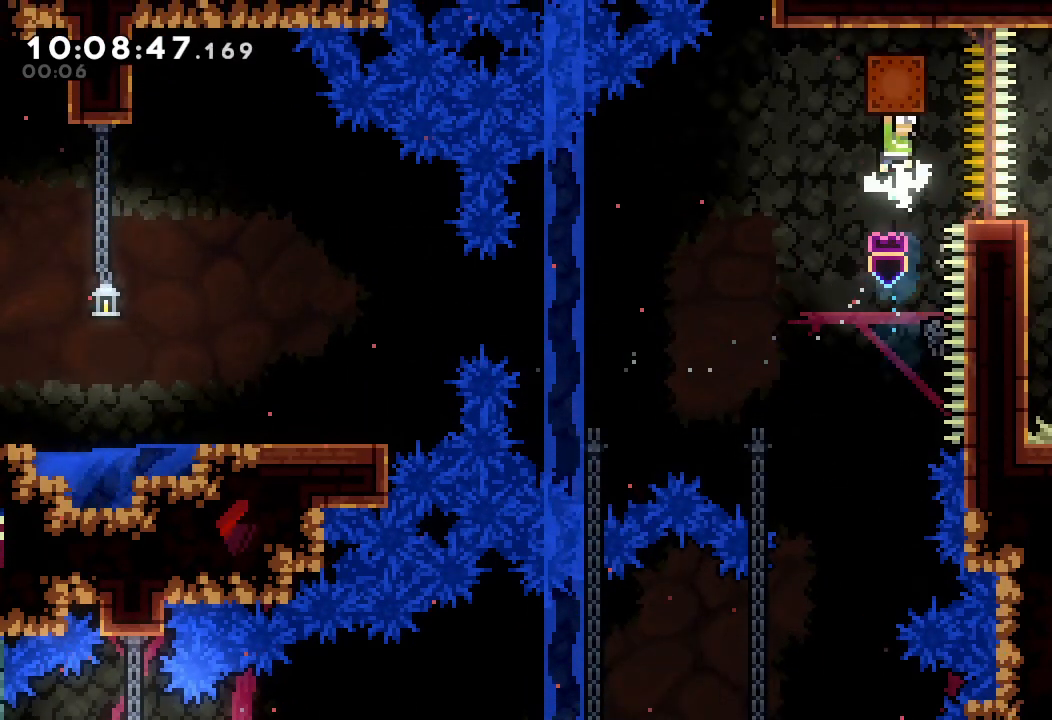
{"keys": [], "events": []}
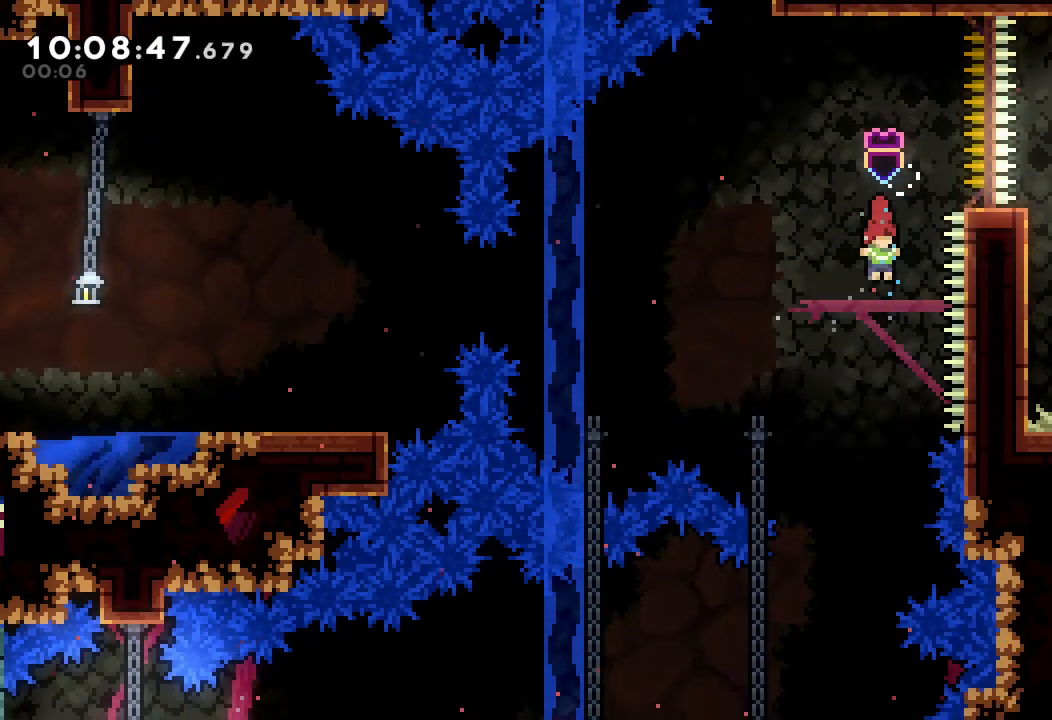
{"keys": ["left"], "events": [[333, "left", "down"]]}
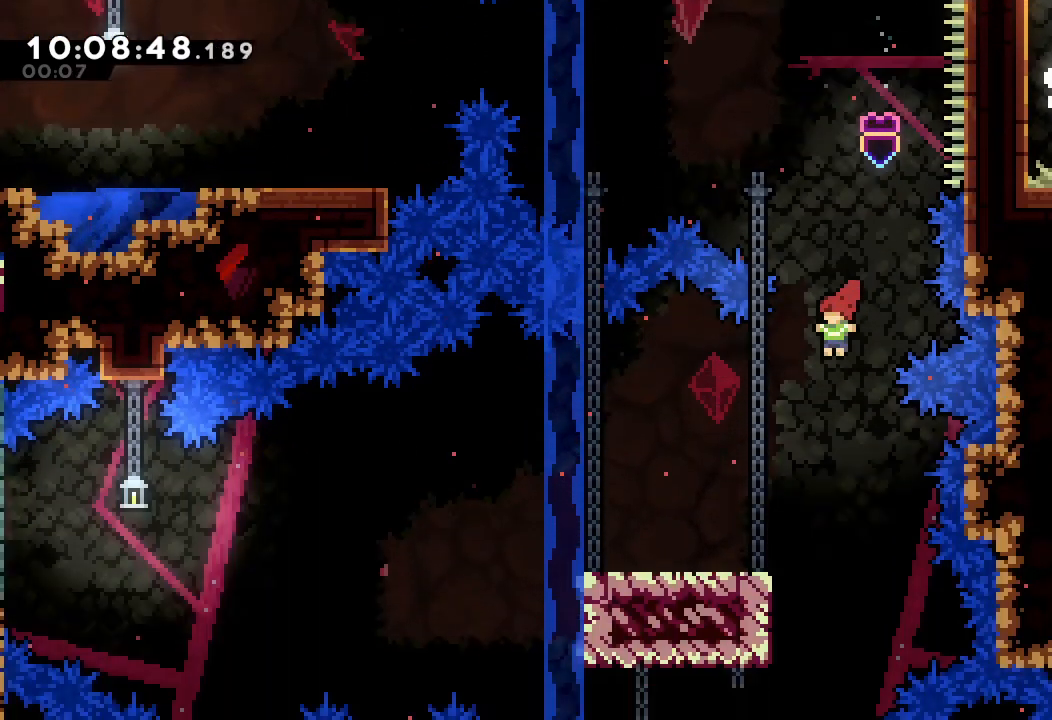
{"keys": ["d", "left"], "events": [[267, "down", "down"], [267, "s", "down"], [400, "s", "up"], [433, "down", "up"], [500, "d", "down"]]}
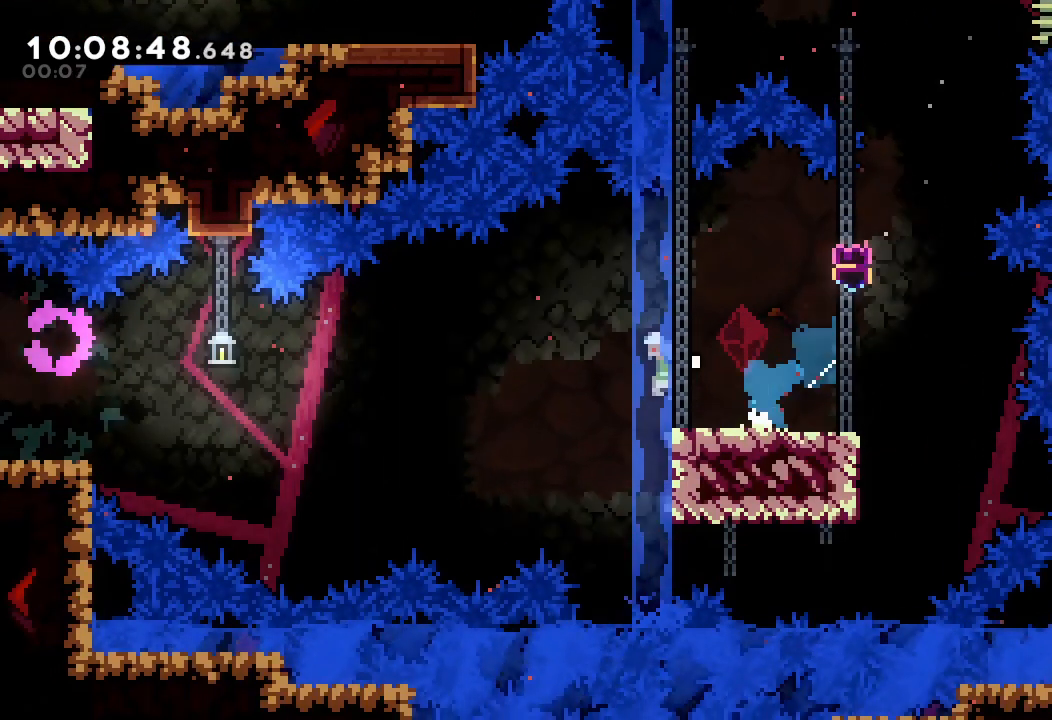
{"keys": ["left", "s"], "events": [[367, "d", "up"], [467, "s", "down"]]}
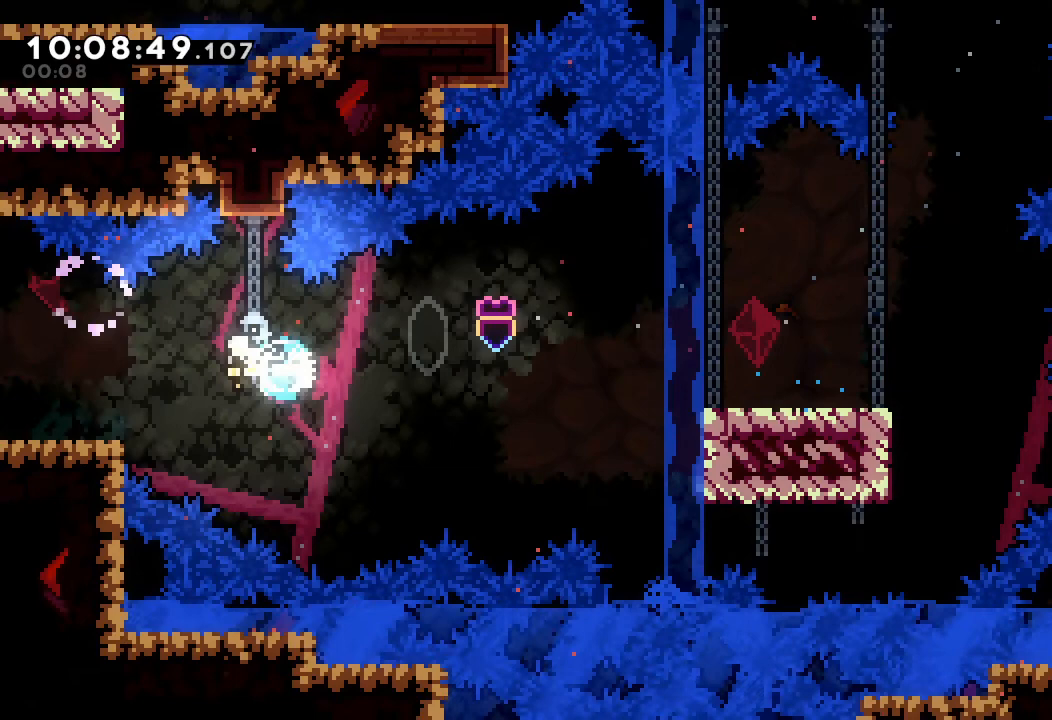
{"keys": ["left"], "events": [[200, "s", "up"]]}
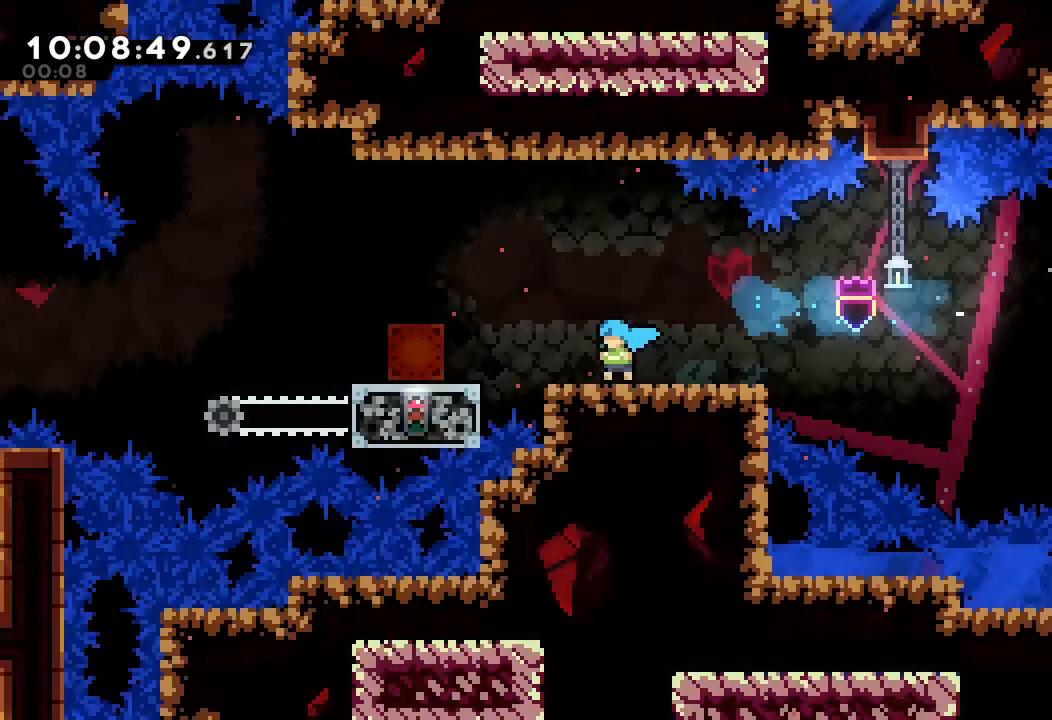
{"keys": ["left"], "events": []}
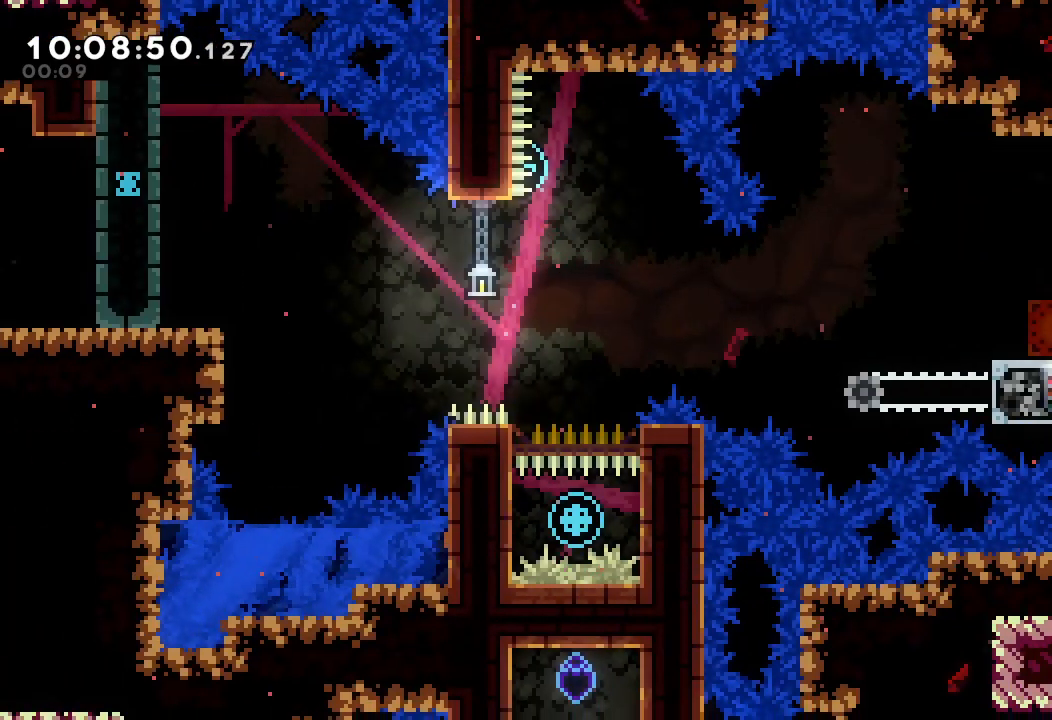
{"keys": ["a", "left"], "events": [[100, "d", "down"], [233, "d", "up"], [267, "a", "down"]]}
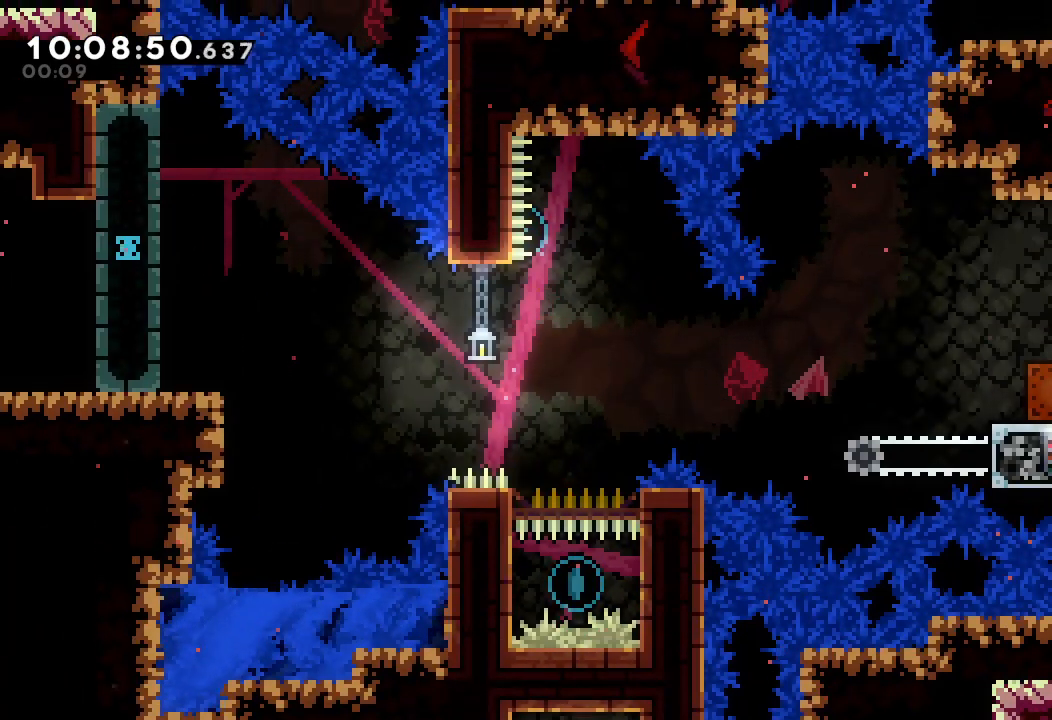
{"keys": ["a"], "events": [[33, "left", "up"]]}
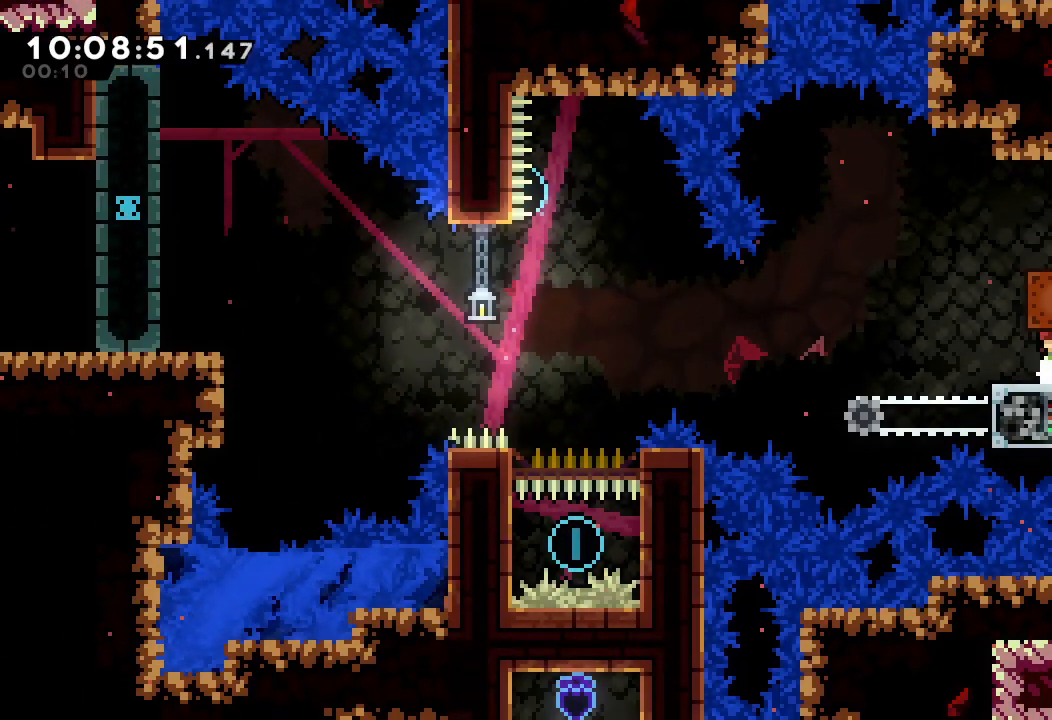
{"keys": ["a", "left"], "events": [[400, "left", "down"]]}
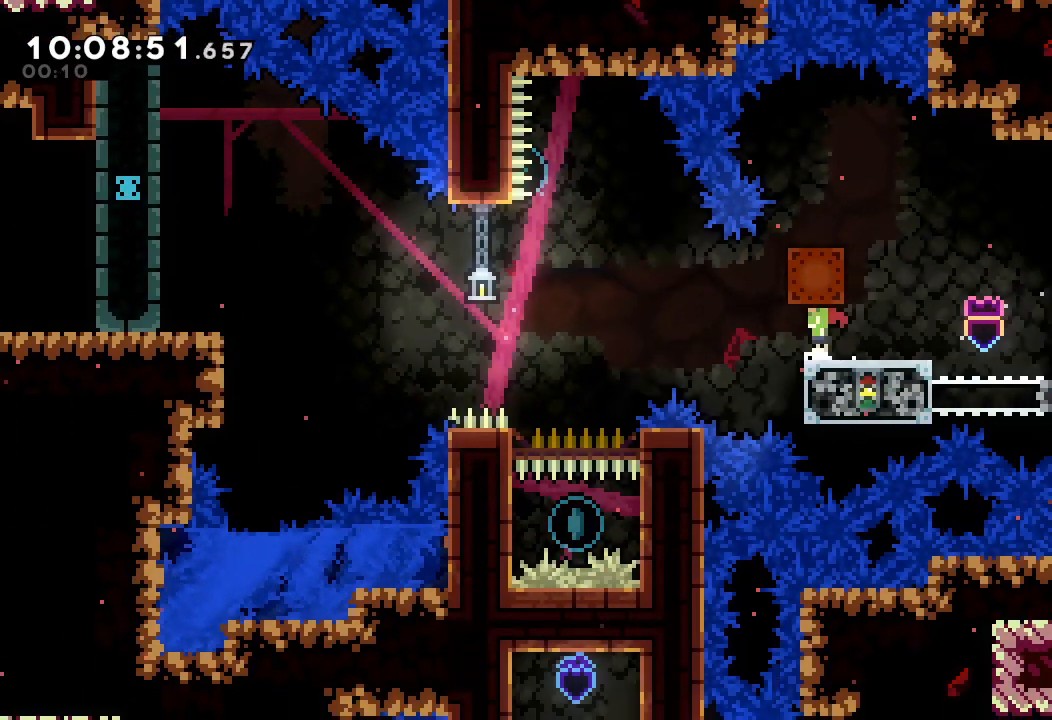
{"keys": ["left", "s"], "events": [[33, "d", "down"], [267, "a", "up"], [267, "d", "up"], [467, "s", "down"]]}
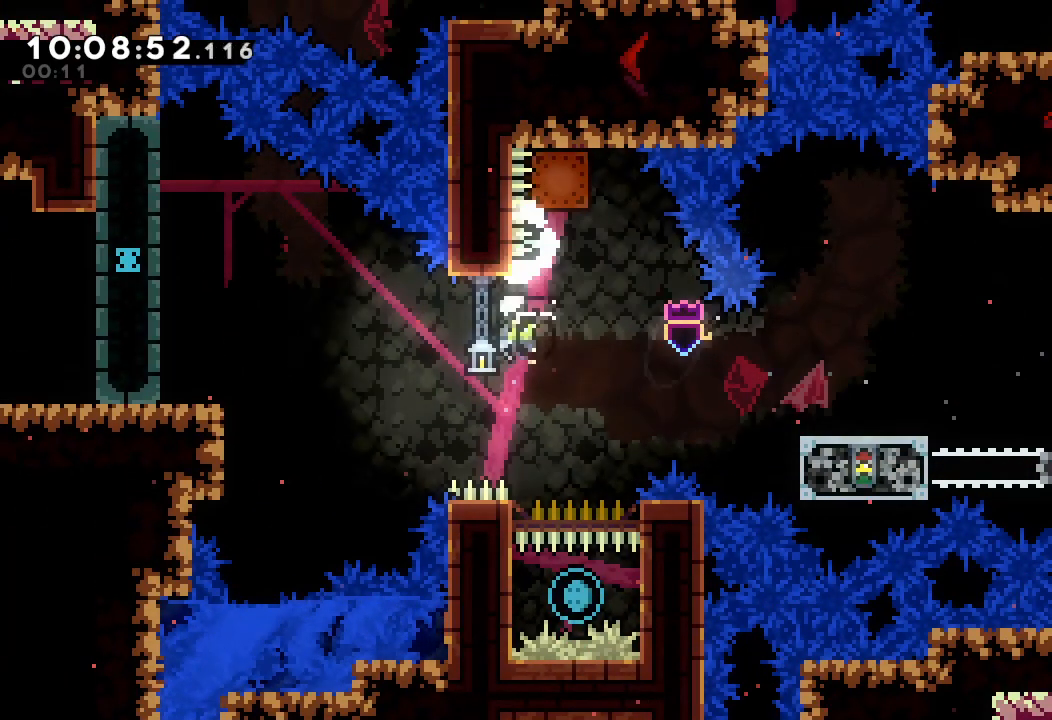
{"keys": ["a", "d", "left"], "events": [[300, "s", "up"], [333, "a", "down"], [467, "d", "down"]]}
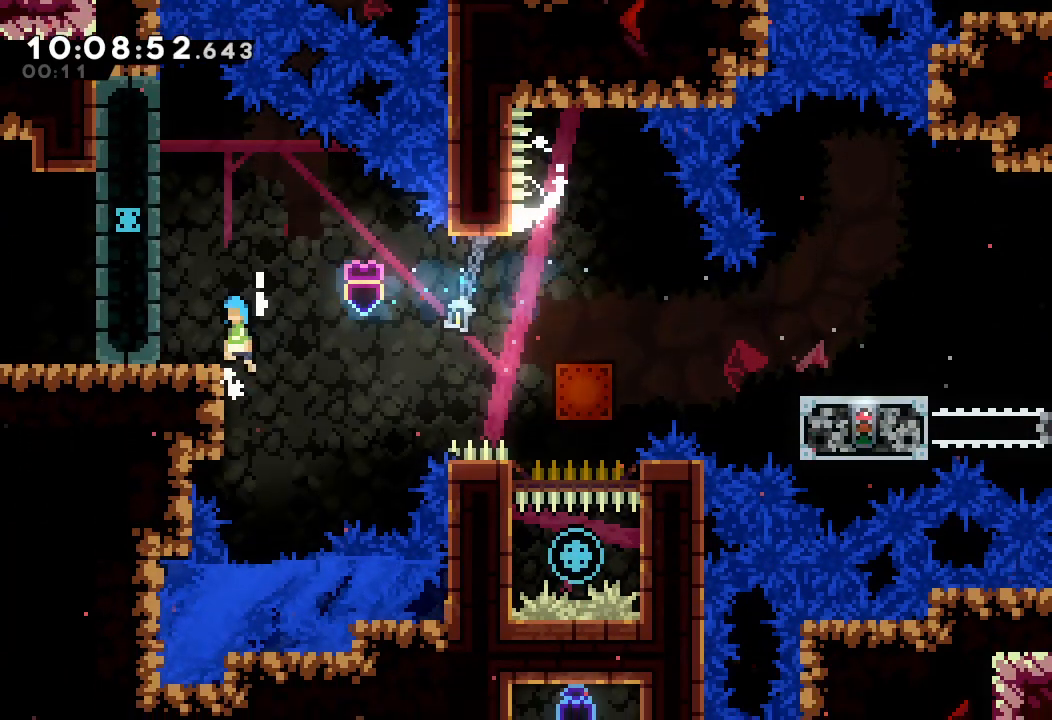
{"keys": ["left"], "events": [[100, "d", "up"], [167, "a", "up"]]}
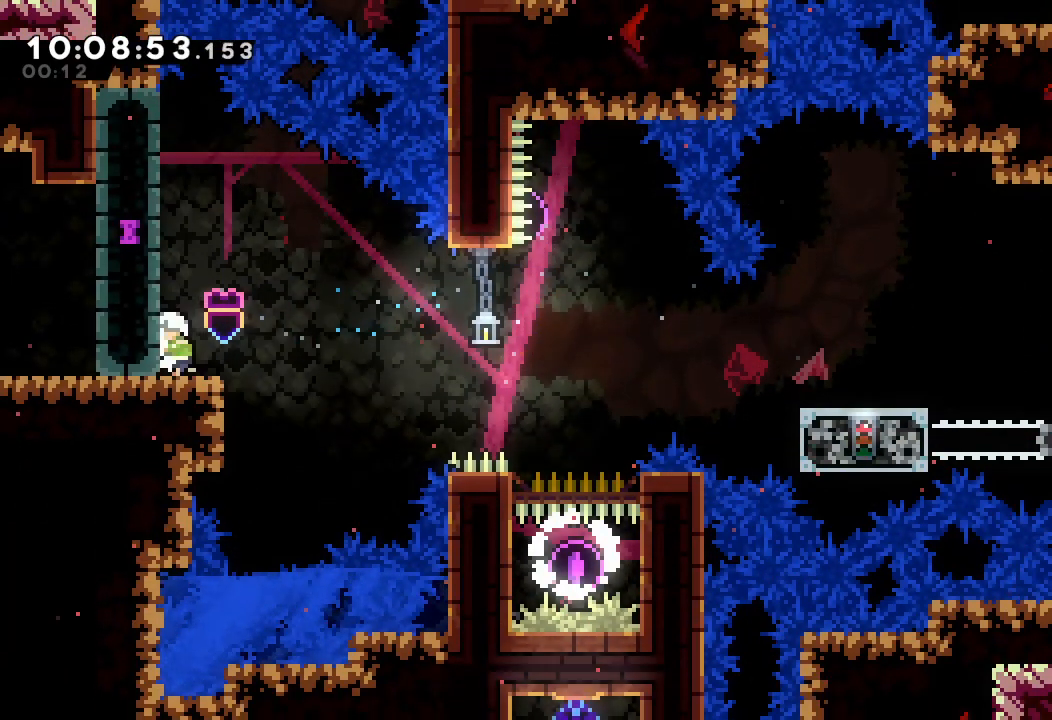
{"keys": ["left"], "events": []}
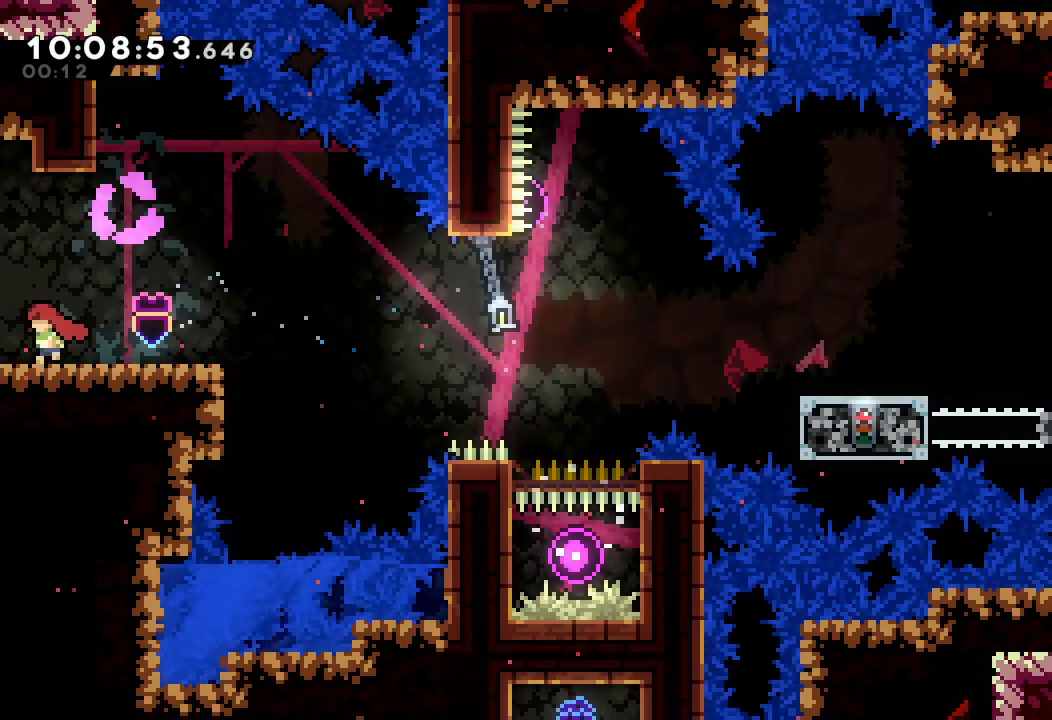
{"keys": ["left"], "events": []}
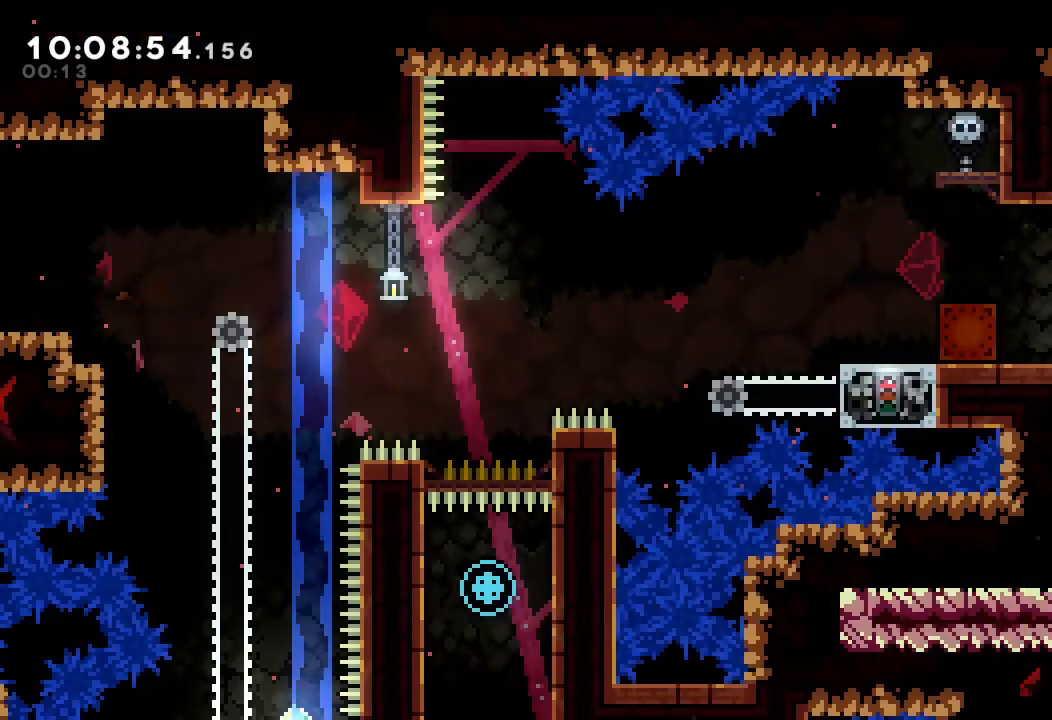
{"keys": ["a", "left"], "events": [[367, "a", "down"]]}
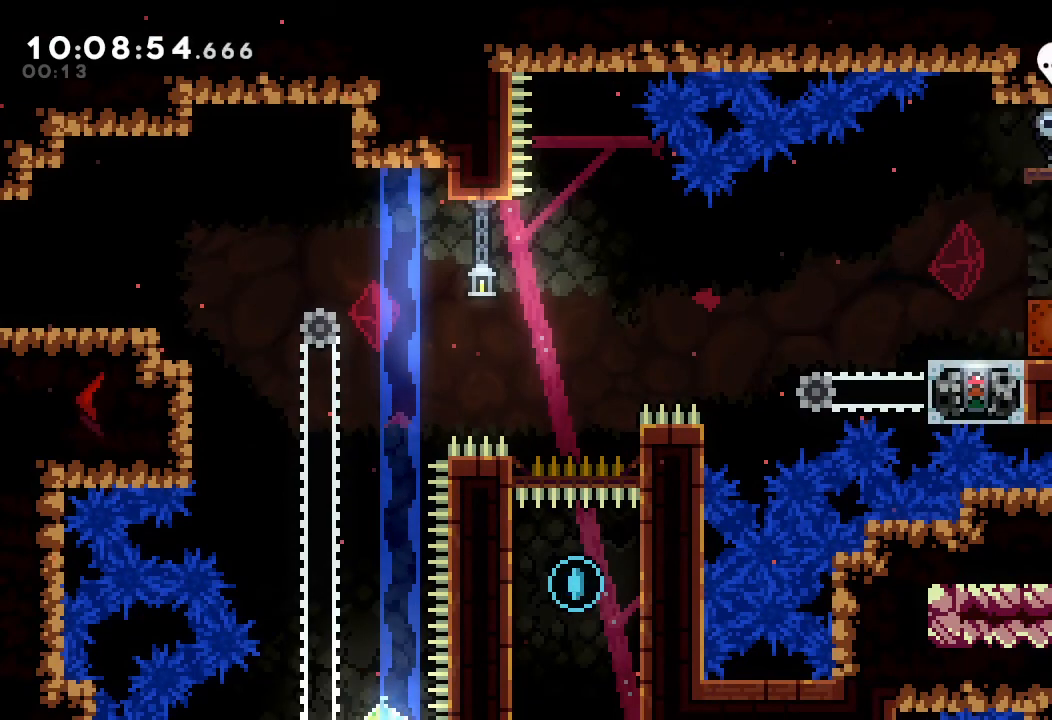
{"keys": ["a", "left"], "events": []}
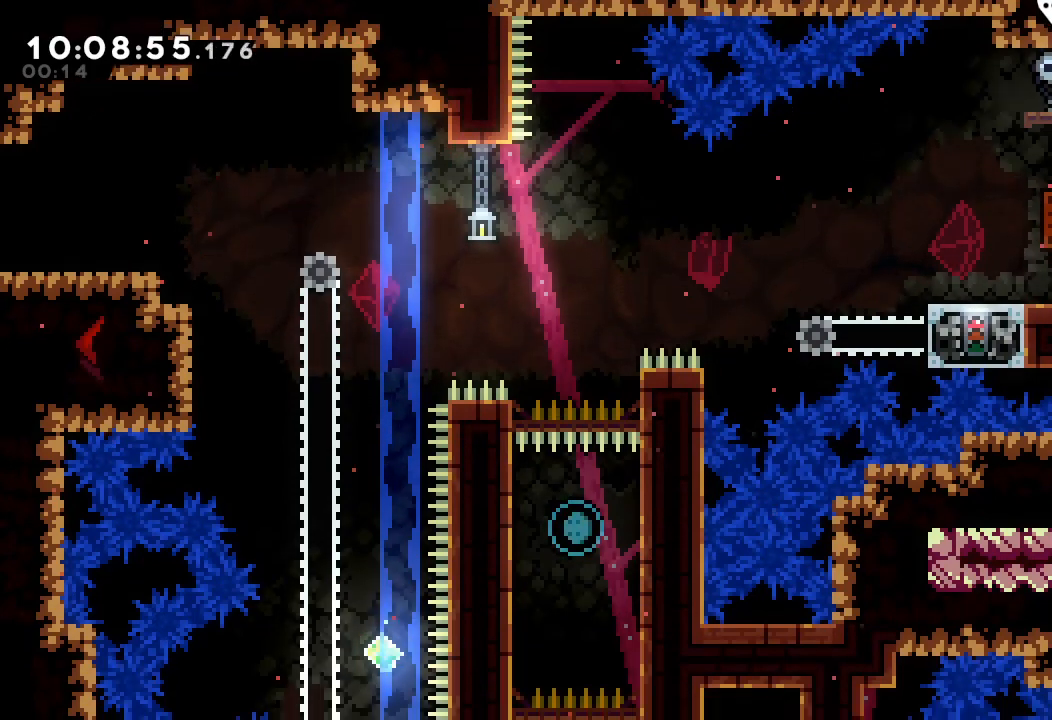
{"keys": ["a"], "events": [[367, "left", "up"]]}
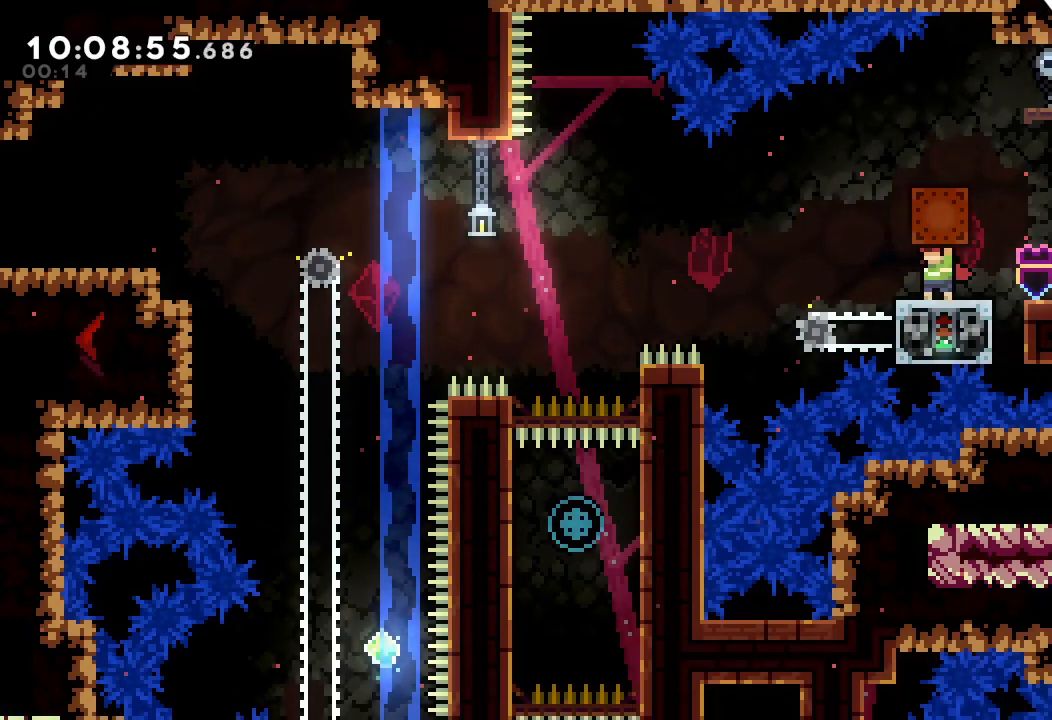
{"keys": ["a", "d", "left"], "events": [[267, "left", "down"], [333, "d", "down"]]}
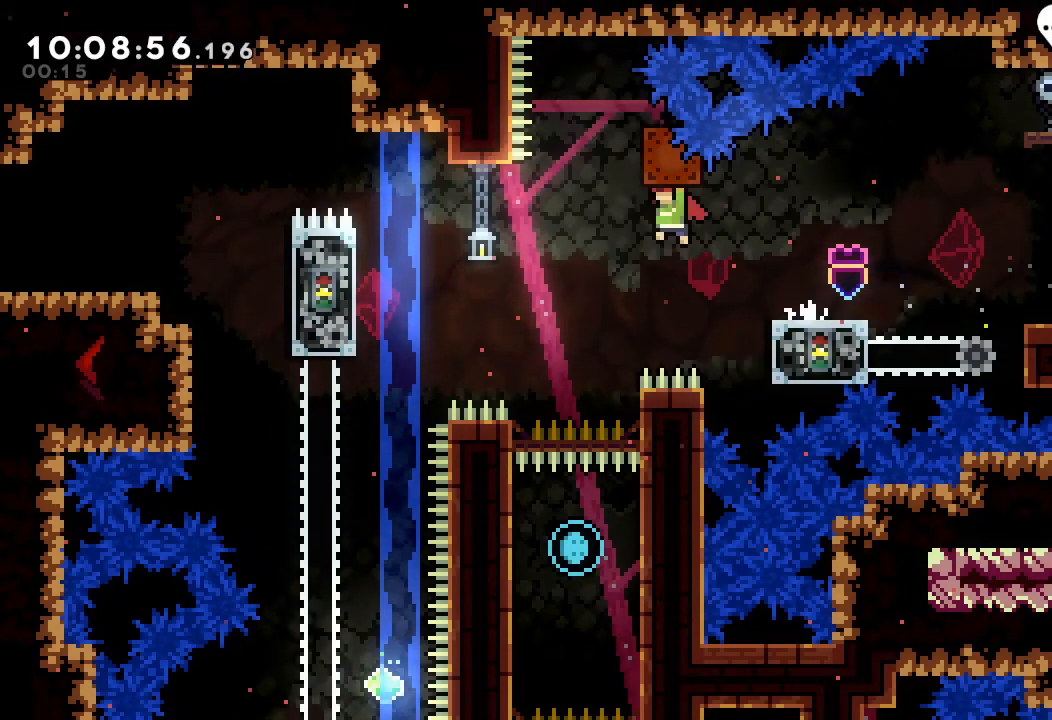
{"keys": ["a", "left"], "events": [[33, "a", "up"], [33, "d", "up"], [367, "s", "down"], [500, "a", "down"], [500, "s", "up"]]}
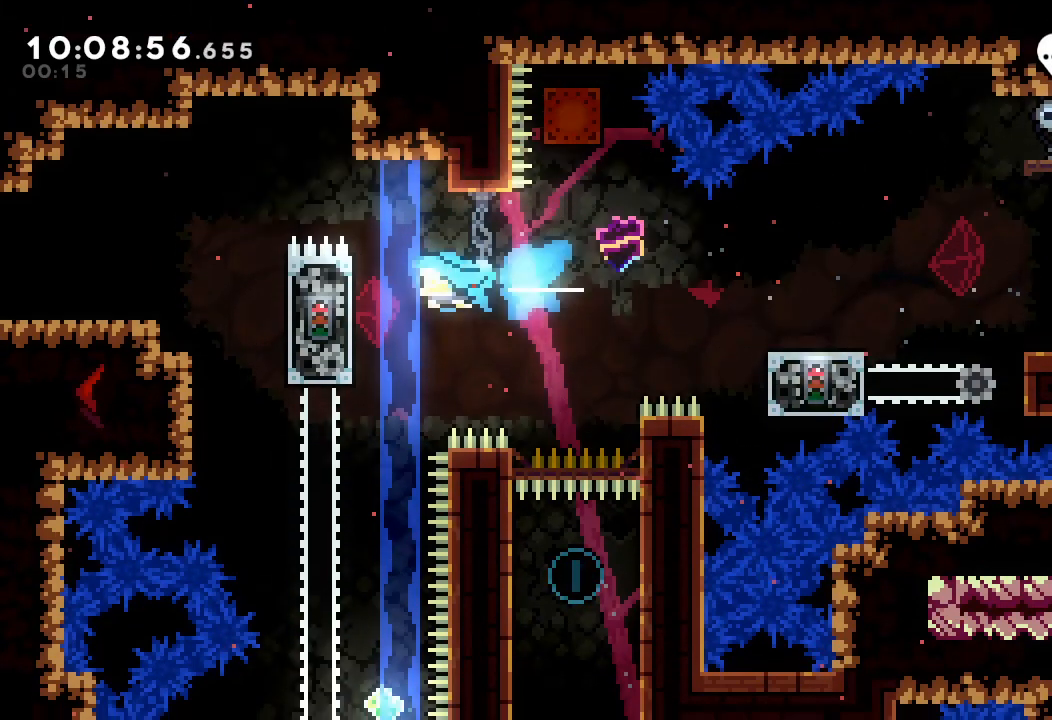
{"keys": ["a"], "events": [[200, "left", "up"]]}
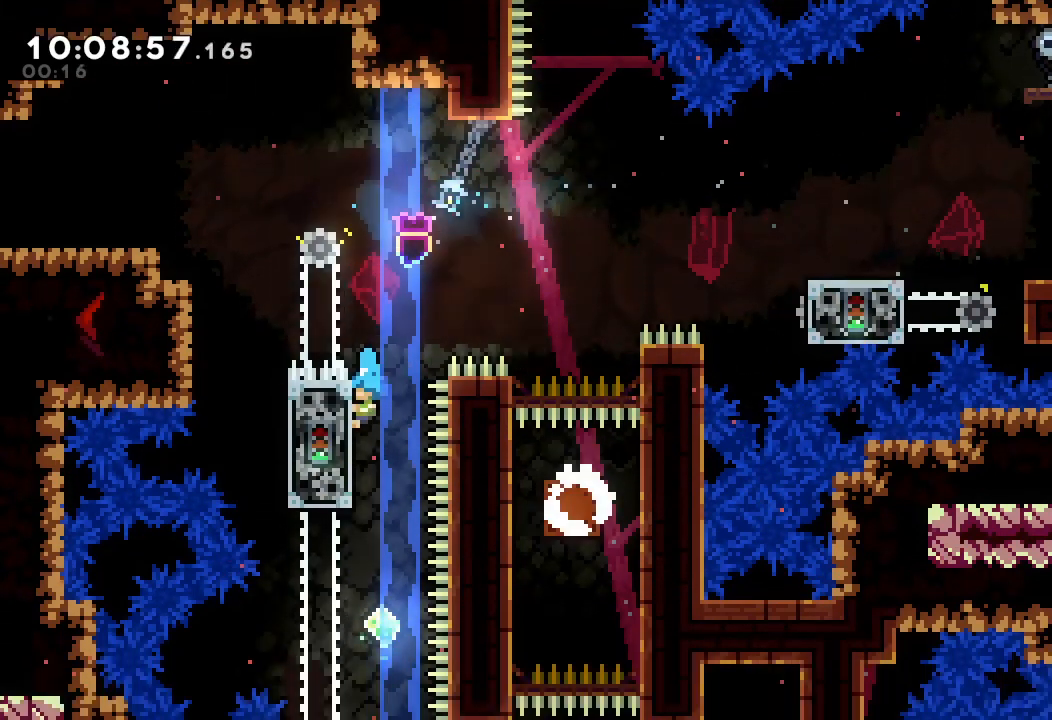
{"keys": ["a"], "events": []}
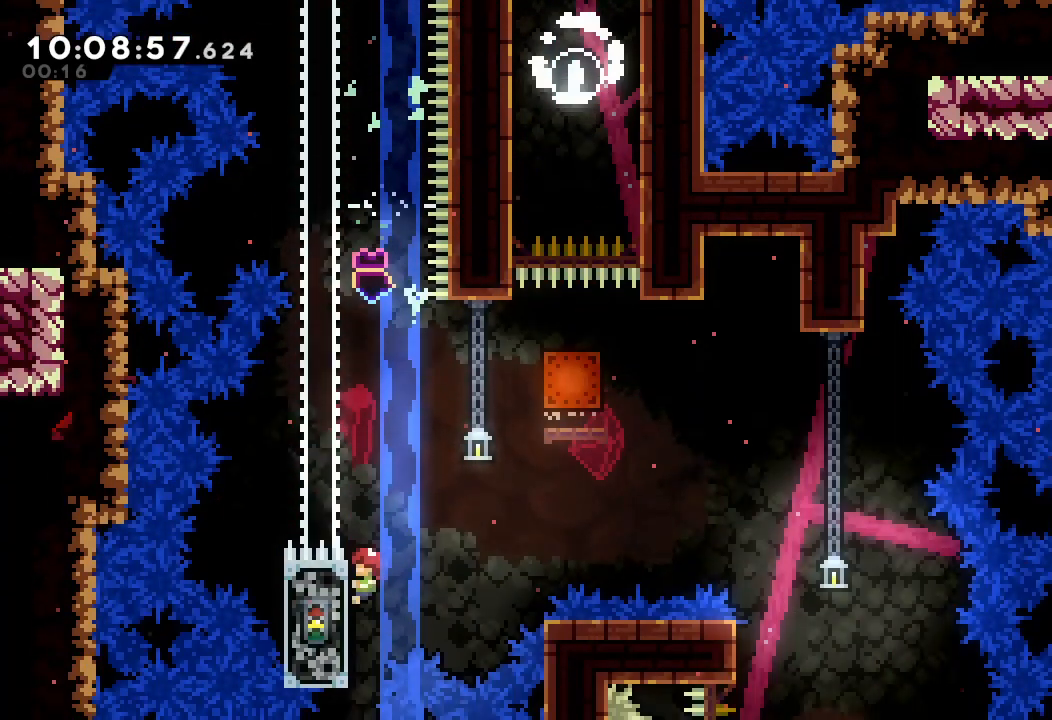
{"keys": ["right"], "events": [[233, "d", "down"], [233, "right", "down"], [467, "a", "up"], [467, "d", "up"]]}
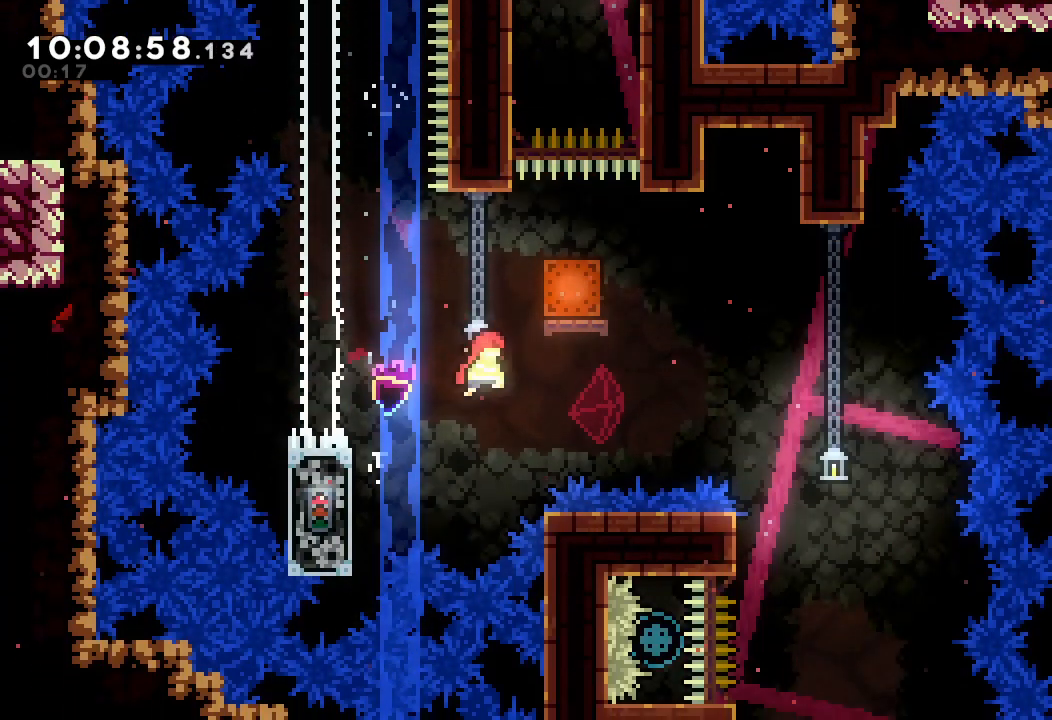
{"keys": ["a", "right"], "events": [[67, "s", "down"], [67, "up", "down"], [133, "a", "down"], [200, "s", "up"], [267, "up", "up"]]}